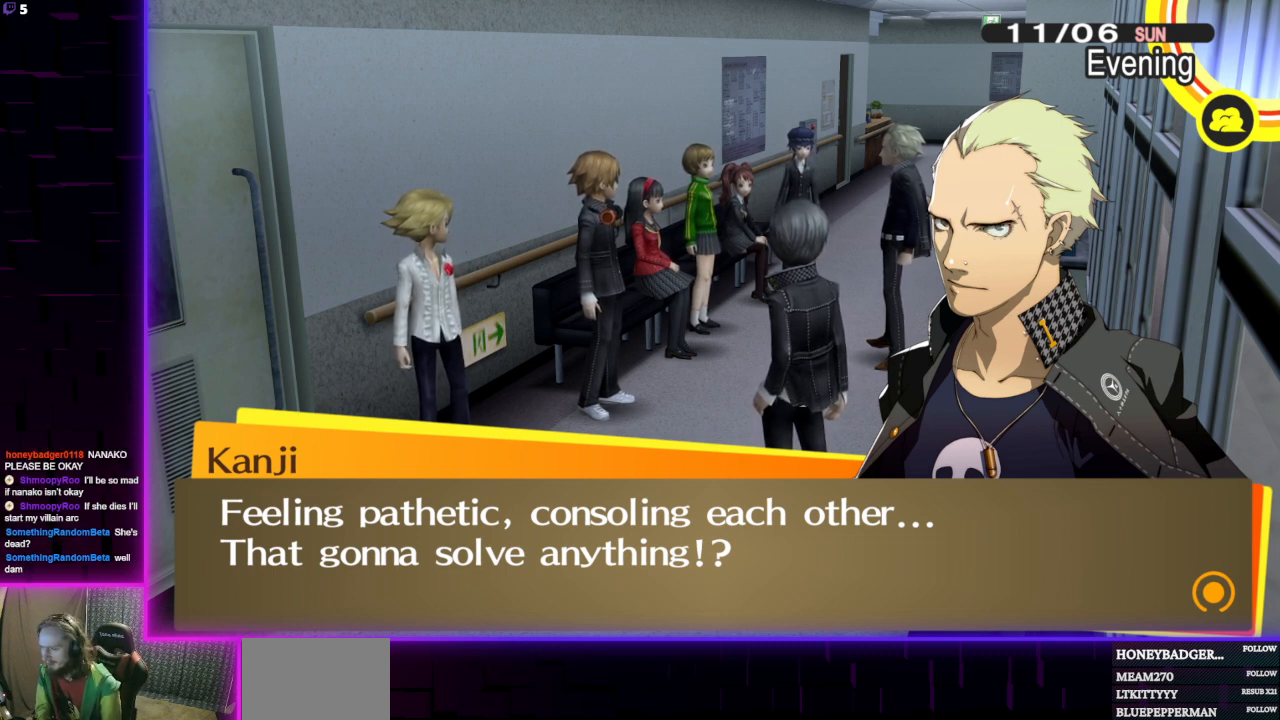
Gameplay with a controller (Xbox layout); each line is a JSON object with the inputs held at the frame after it. "events" lists button and stick changes between this image and that frame as [ms after this image, input, new state], when the widget could be followed in between.
{"buttons": [], "left_stick": "center", "right_stick": "center", "events": [[200, "A", "down"], [300, "A", "up"]]}
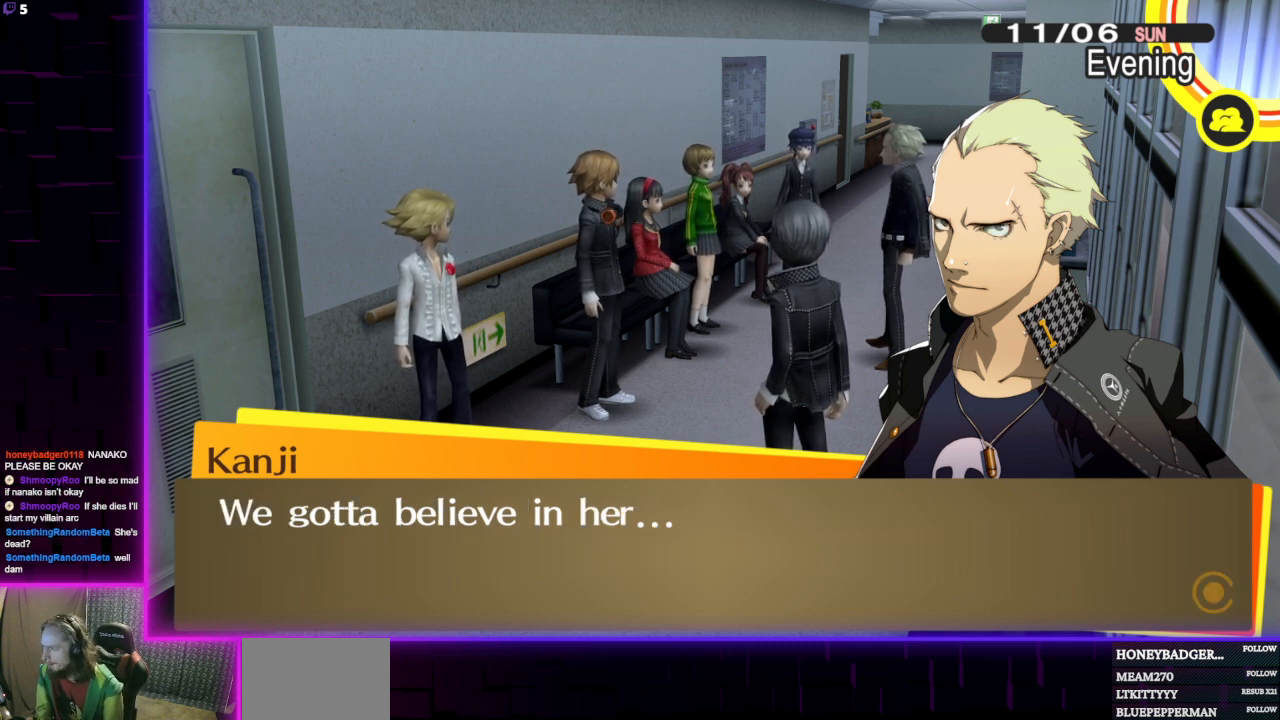
{"buttons": [], "left_stick": "center", "right_stick": "center", "events": []}
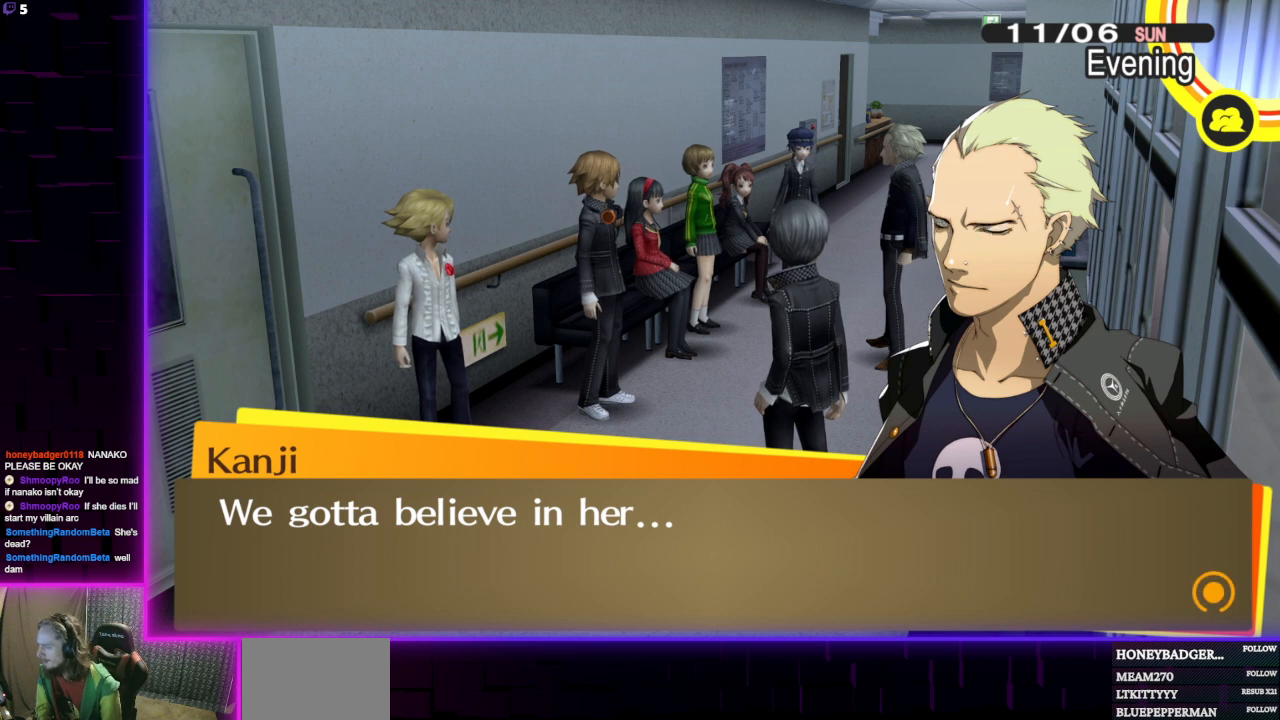
{"buttons": [], "left_stick": "center", "right_stick": "center", "events": []}
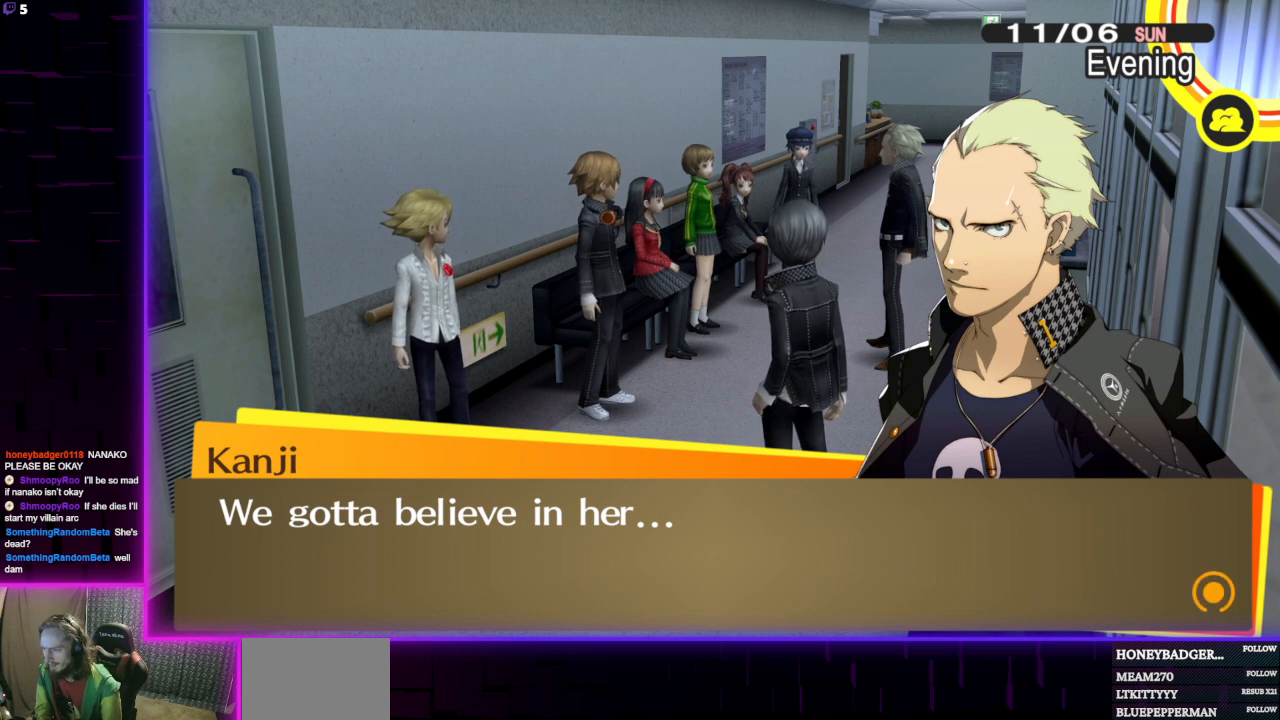
{"buttons": ["A"], "left_stick": "center", "right_stick": "center", "events": [[467, "A", "down"]]}
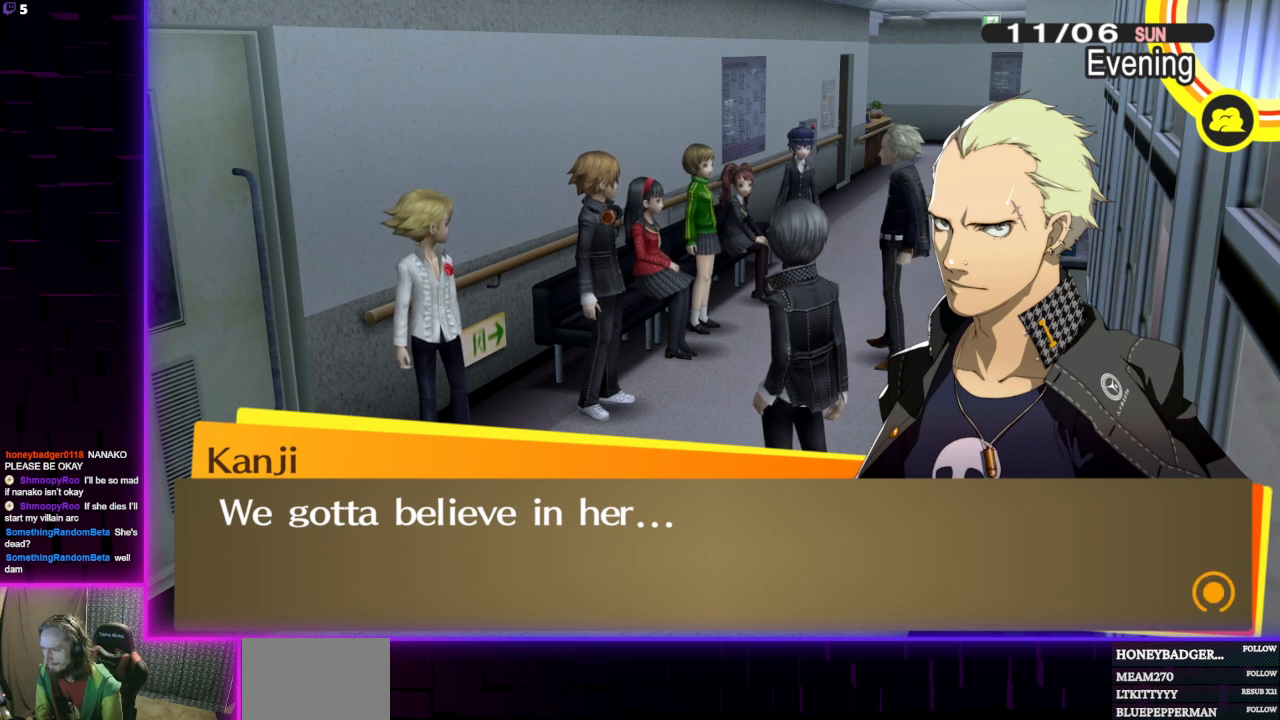
{"buttons": [], "left_stick": "center", "right_stick": "center", "events": [[134, "A", "up"]]}
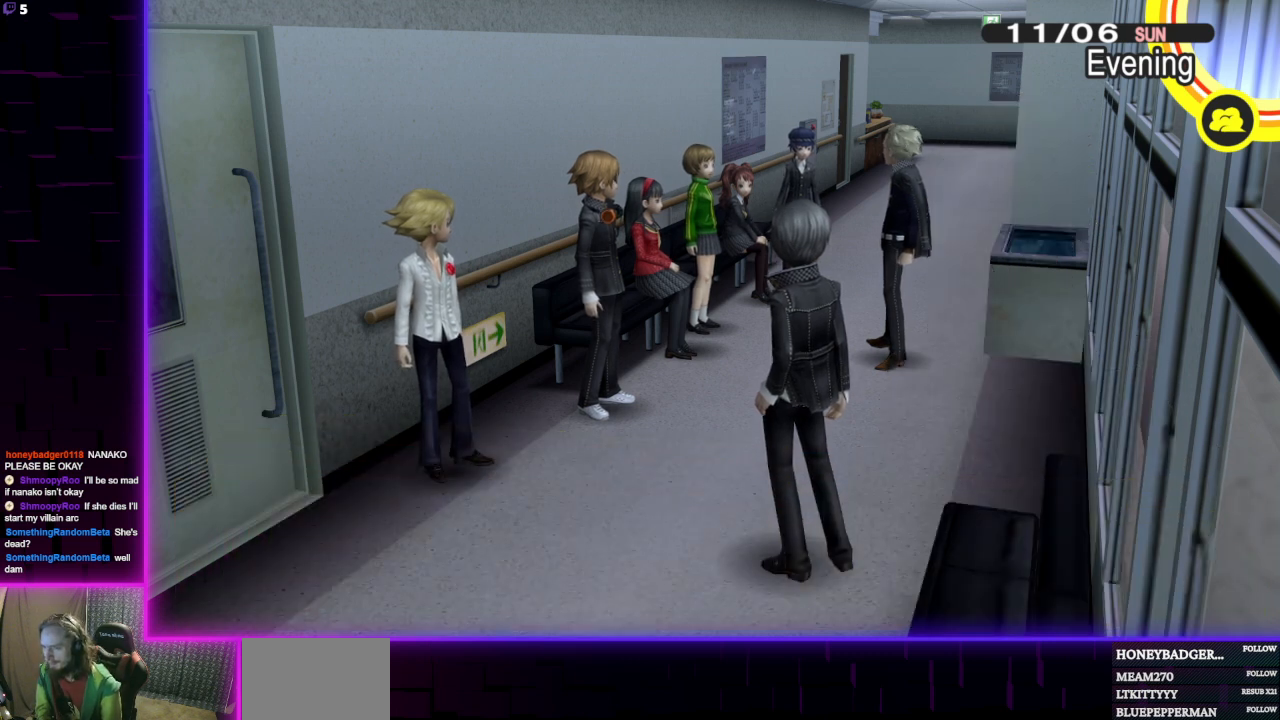
{"buttons": [], "left_stick": "center", "right_stick": "center", "events": []}
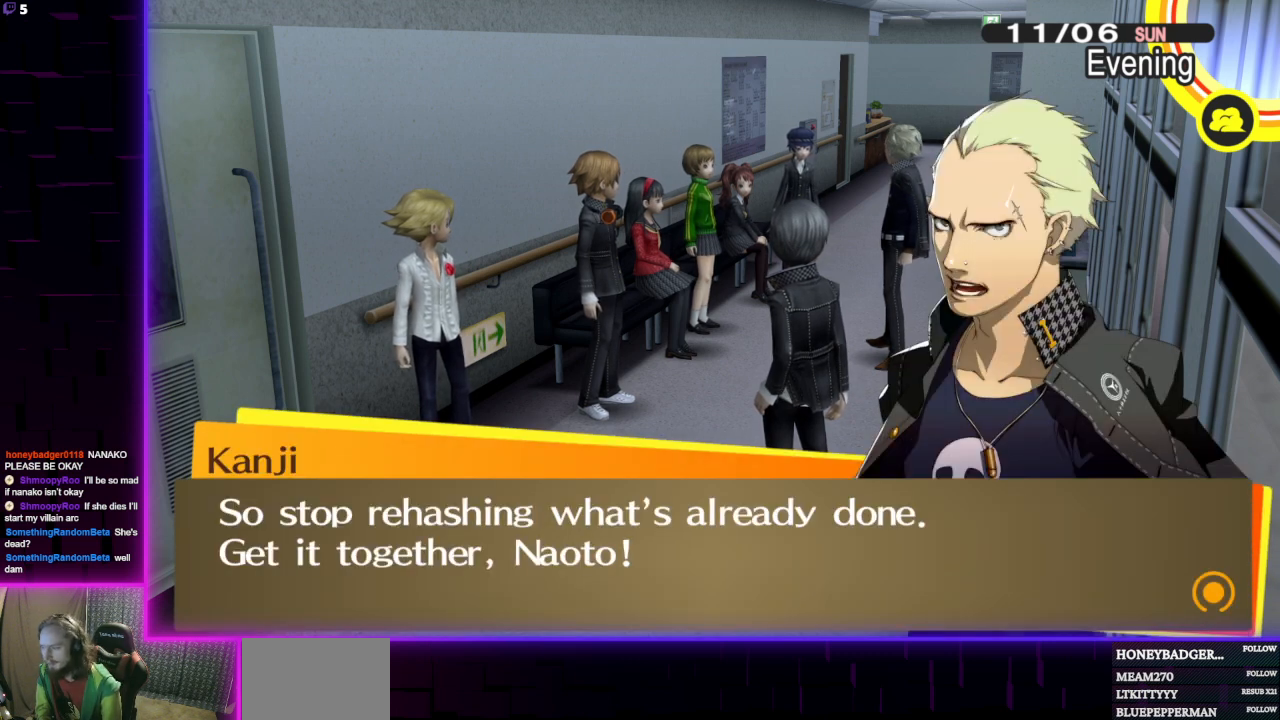
{"buttons": [], "left_stick": "center", "right_stick": "center", "events": []}
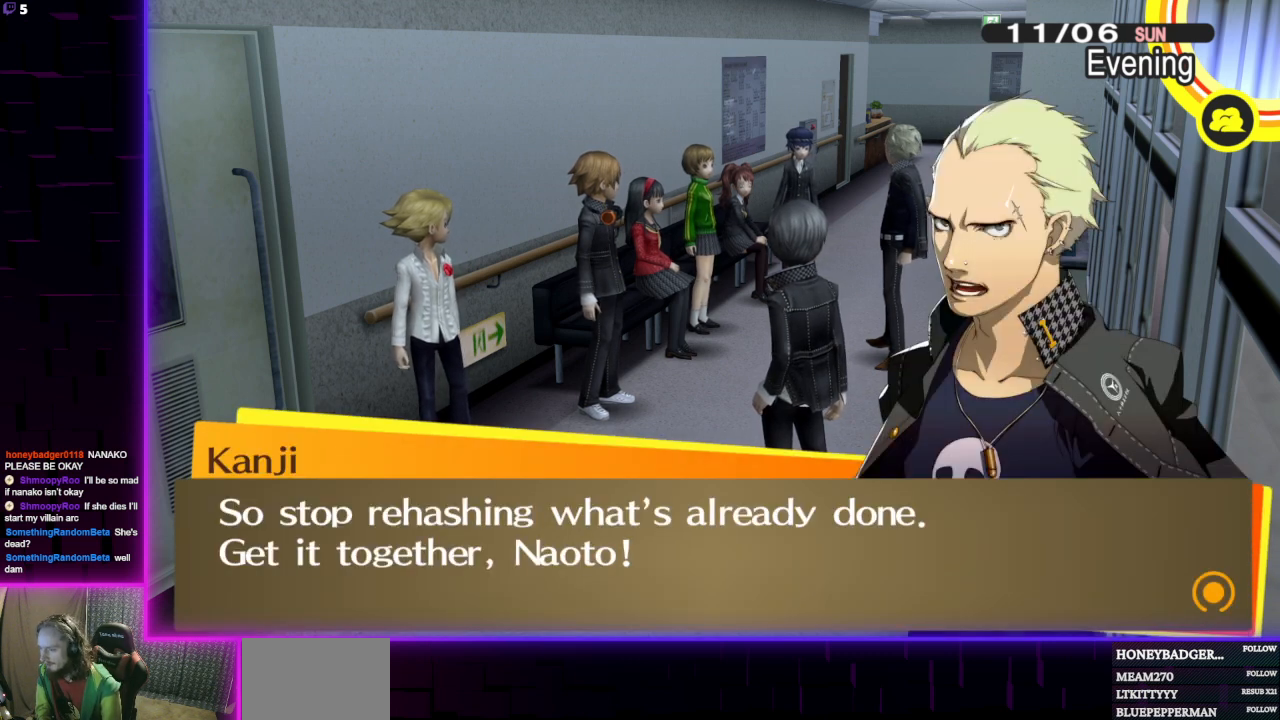
{"buttons": [], "left_stick": "center", "right_stick": "center", "events": []}
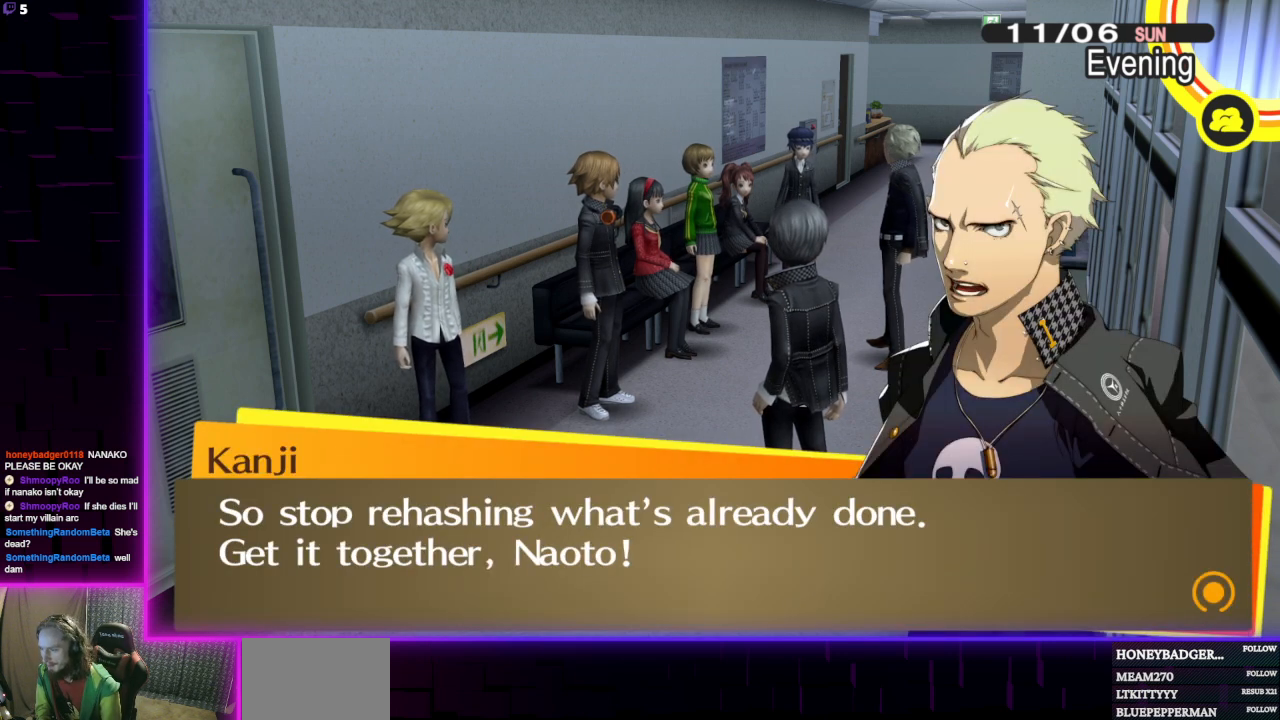
{"buttons": [], "left_stick": "center", "right_stick": "center", "events": []}
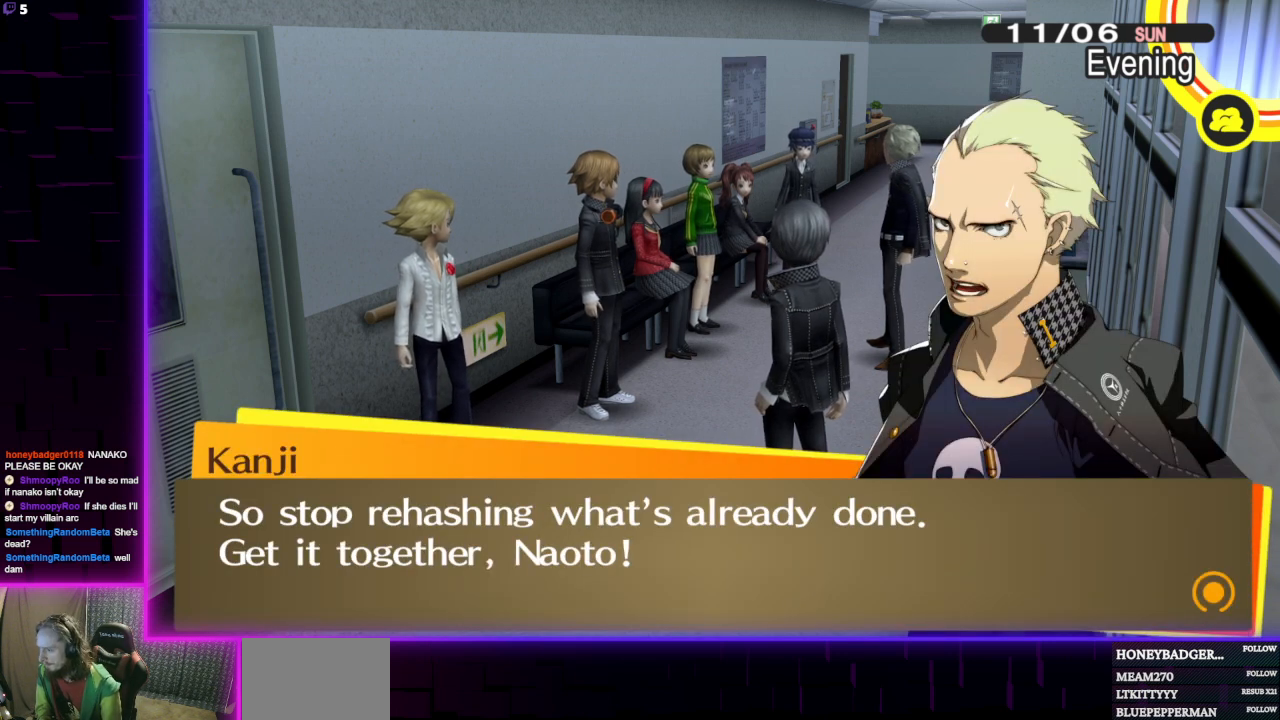
{"buttons": [], "left_stick": "center", "right_stick": "center", "events": []}
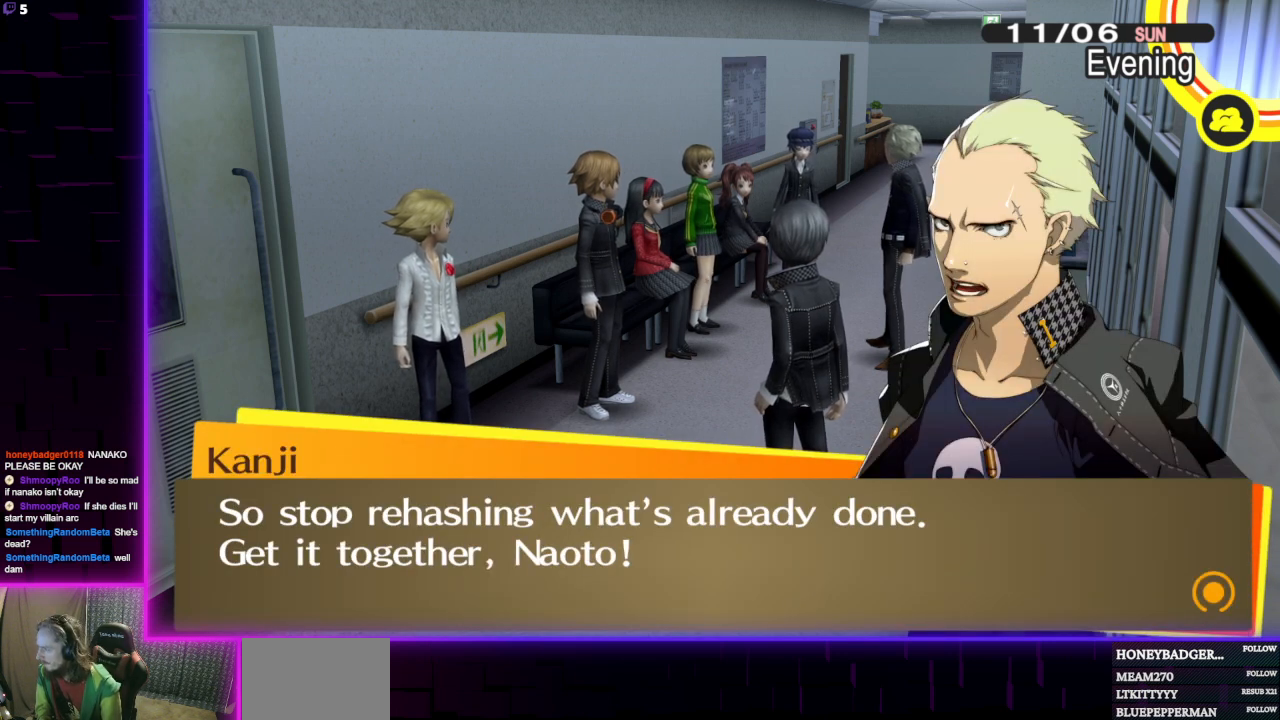
{"buttons": [], "left_stick": "center", "right_stick": "center", "events": []}
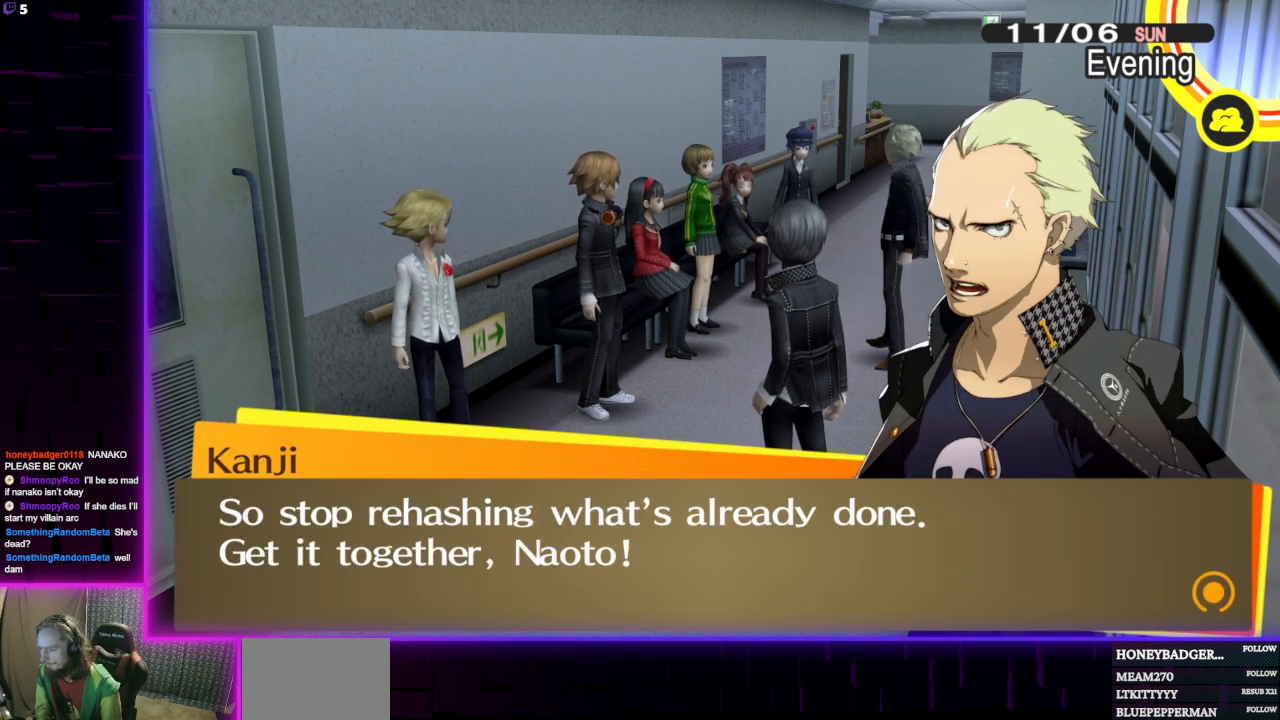
{"buttons": [], "left_stick": "center", "right_stick": "center", "events": []}
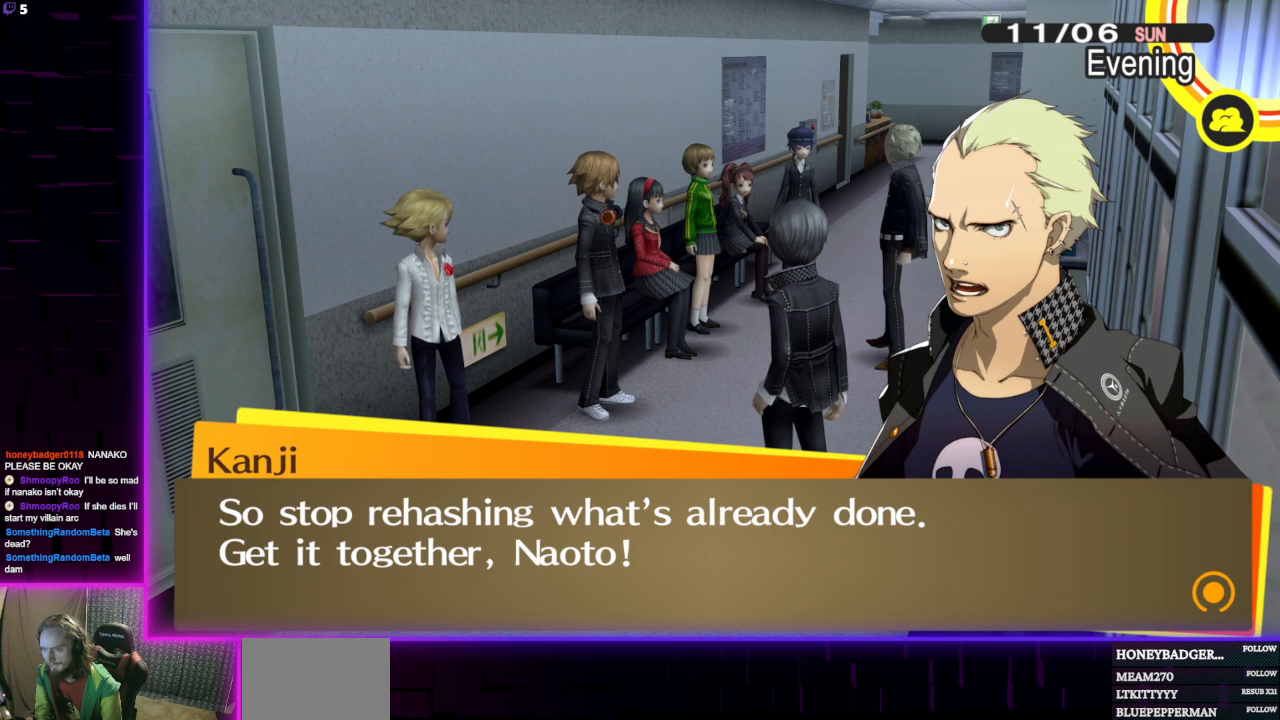
{"buttons": [], "left_stick": "center", "right_stick": "center", "events": []}
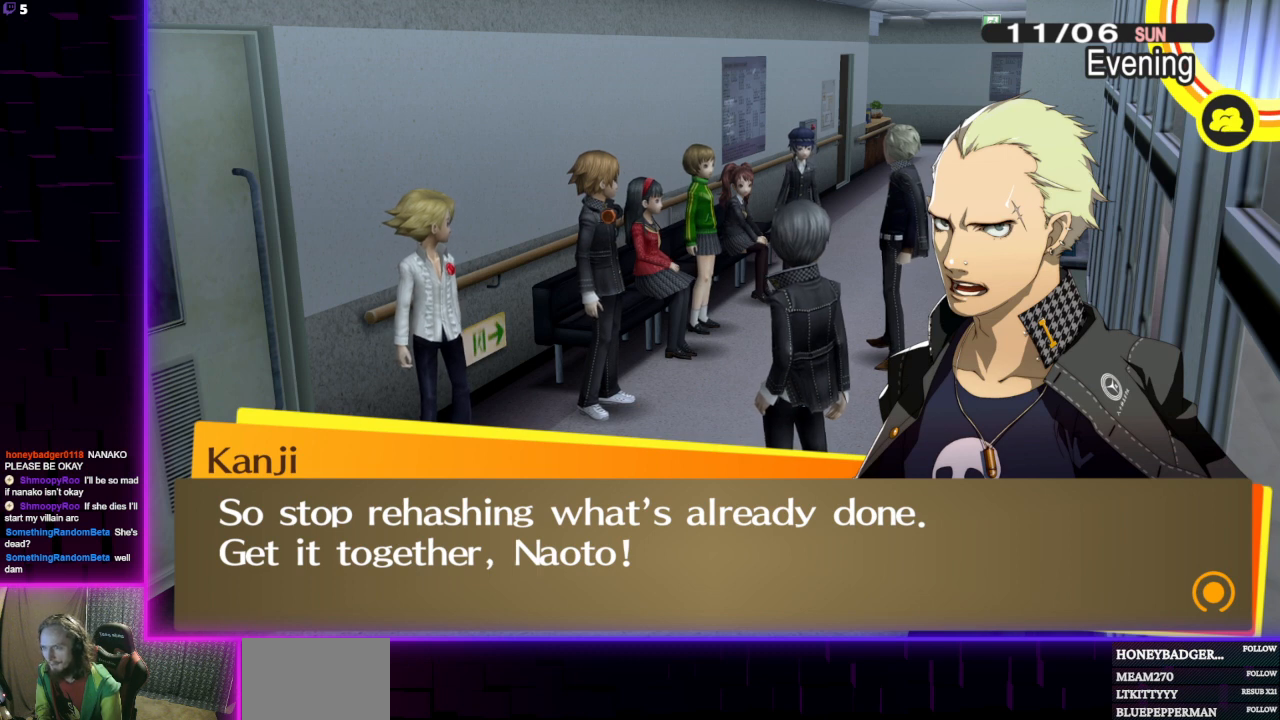
{"buttons": [], "left_stick": "center", "right_stick": "center", "events": [[301, "A", "down"], [434, "A", "up"]]}
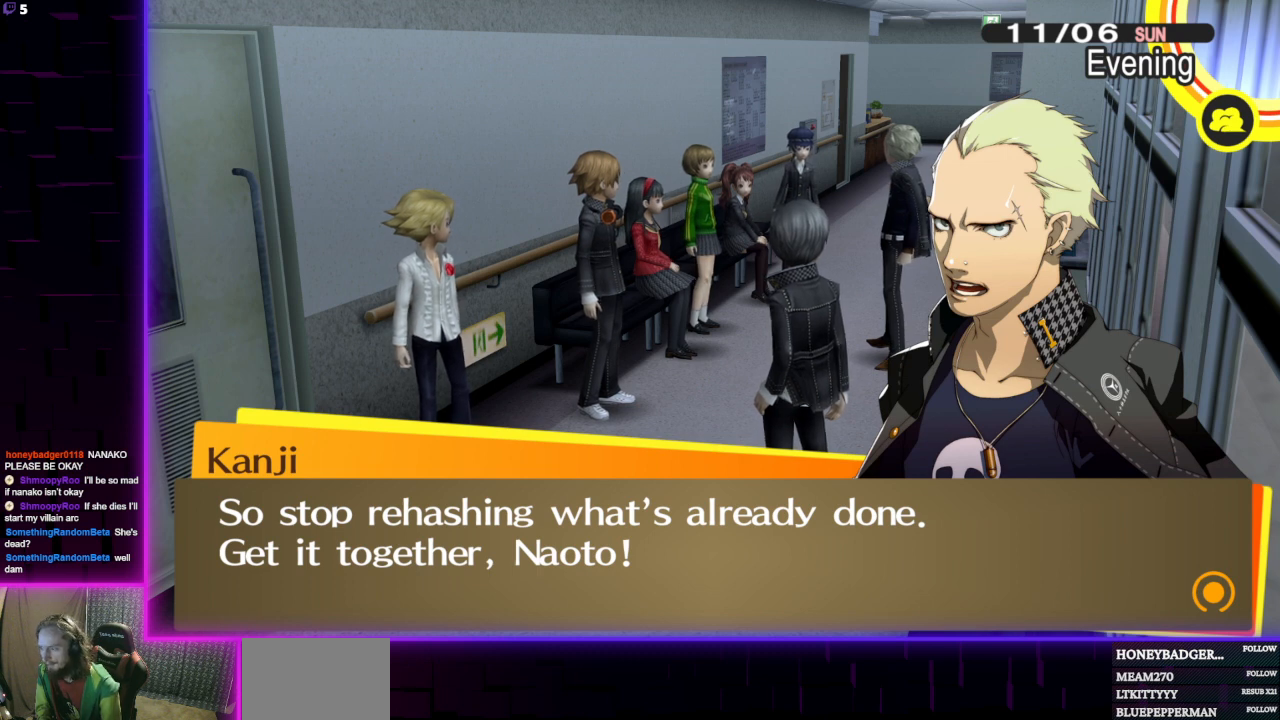
{"buttons": [], "left_stick": "center", "right_stick": "center", "events": []}
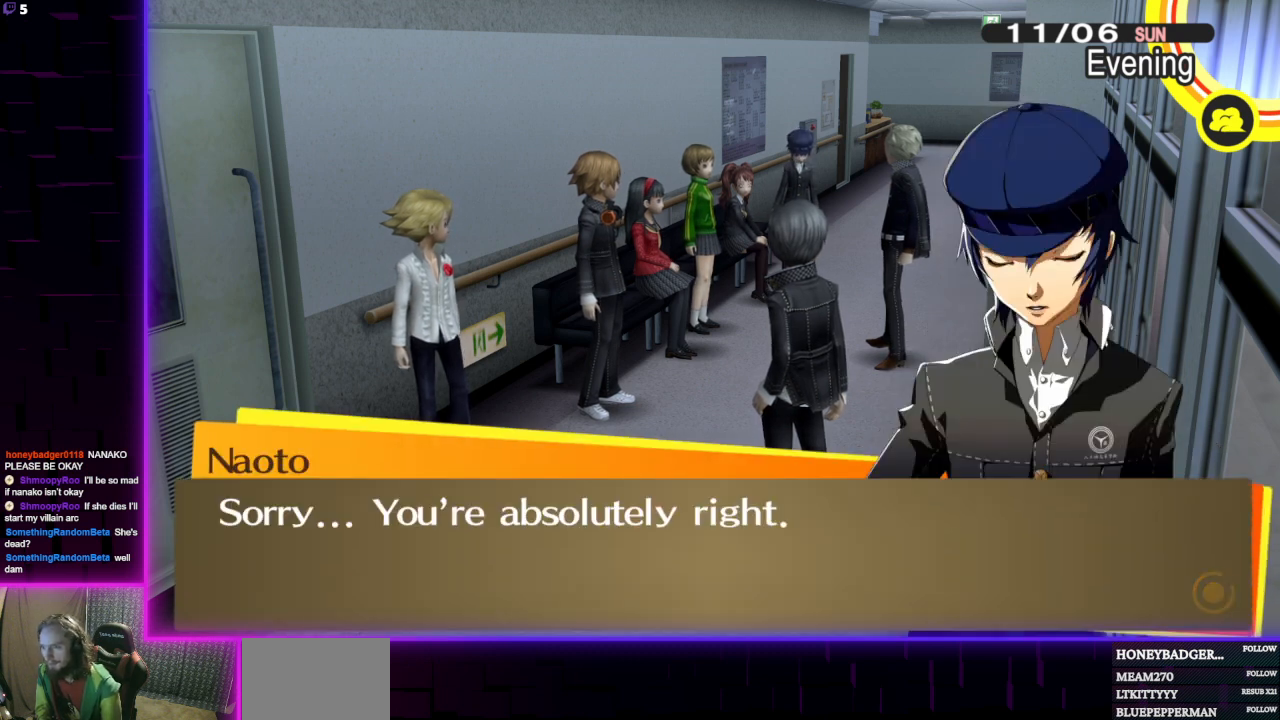
{"buttons": [], "left_stick": "center", "right_stick": "center", "events": []}